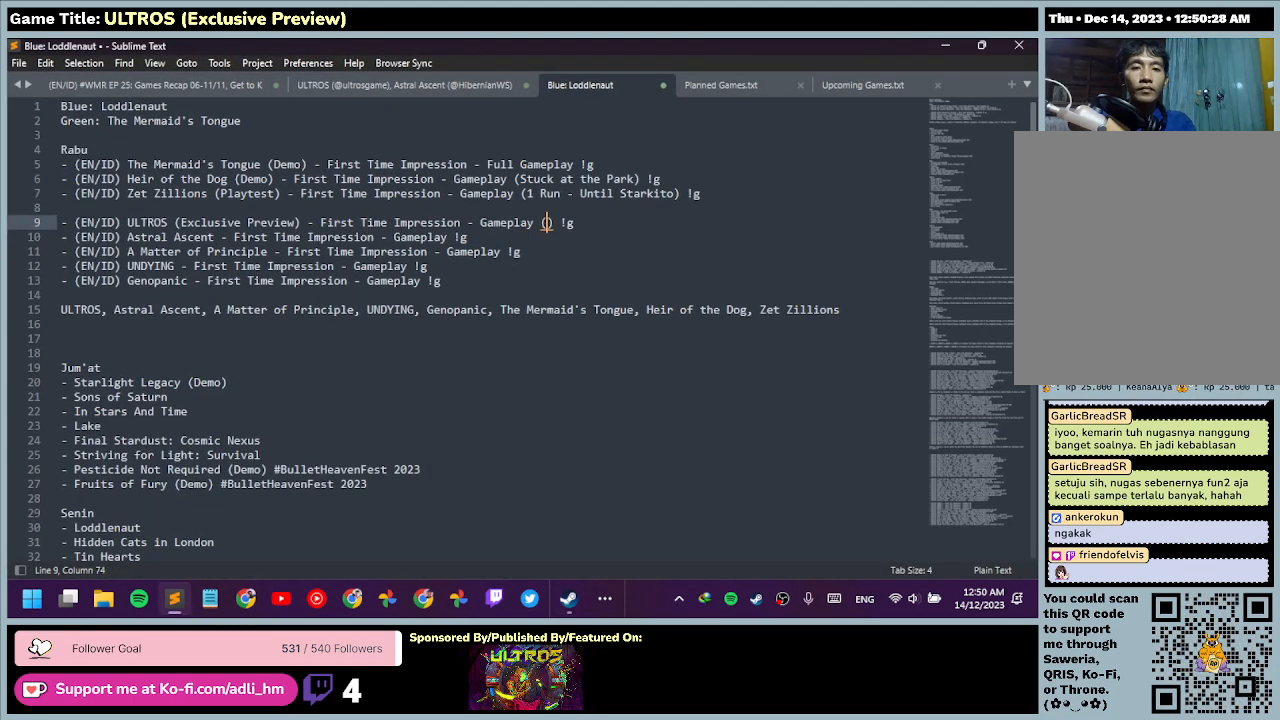
Gameplay with keyboard and mouse; each line is a JSON object with the keys and mouse buttons held at the frame after it. "events" lists presses ("down") and releases ("up") of "0", "1", "2", "3", "4", "5", "6", "7", "8", "9", "a", "alt", "b", "c", "caps_lock", "ctrl", "d", "down", "e", "escape", "f", "f1", "f2", "f3", "f4", "f5", "f6", "f7", "f8", "g", "h", "i", "j", "k", "l", "left", "m", "n", "o", "p", "q", "r", "return", "right", "s", "shift", "space", "t", "tab", "tilde", "u", "up", "v", "w", "x", "y", "z", "mouse_left", "mouse_wheel" and "mouse_right" between this image and that frame as [ms after this image, input, new state], when the widget could be followed in between. "mouse_left", "mouse_wheel", "mouse_right" = the "left", "wheel", "right" buttons of the "mouse" list. No other keys are recorded. "wheel" means that the mouse wheel is clicked or scrolled. Mouse movement is not recorded.
{"keys": [], "mouse": [], "events": [[300, "left", "down"], [367, "left", "up"]]}
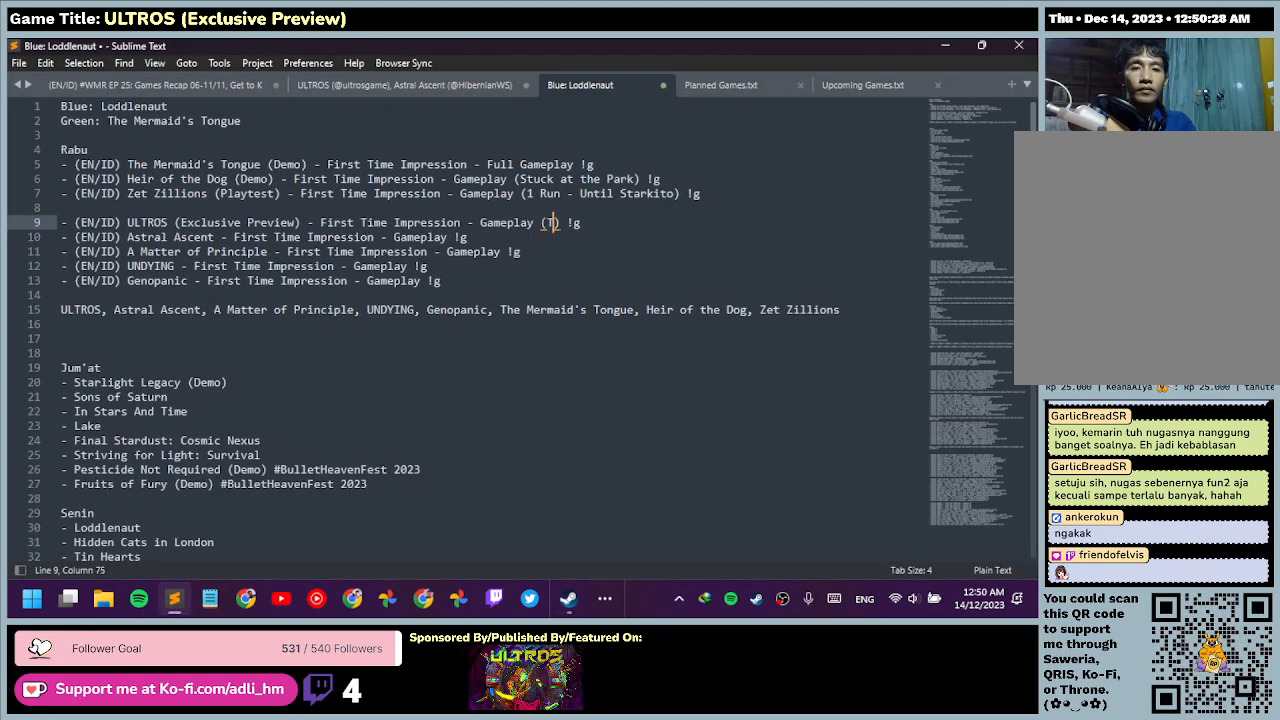
{"keys": [], "mouse": [], "events": []}
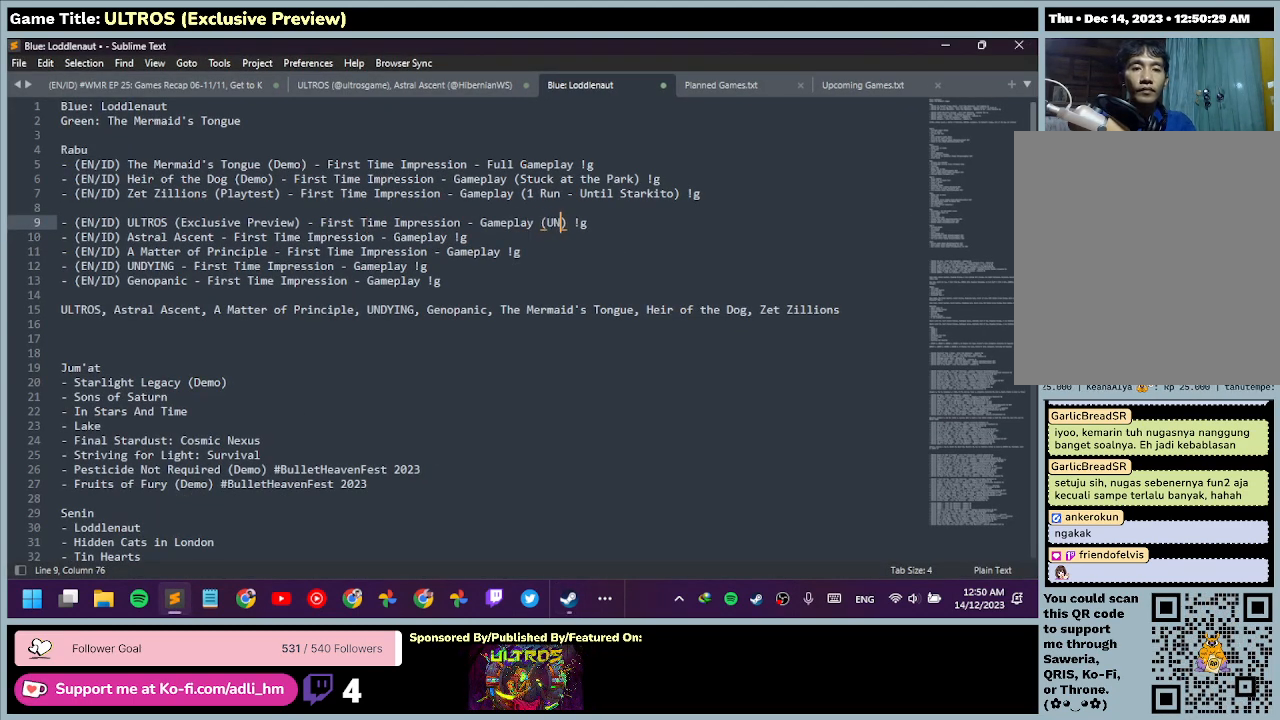
{"keys": [], "mouse": [], "events": [[134, "left", "down"], [267, "left", "up"]]}
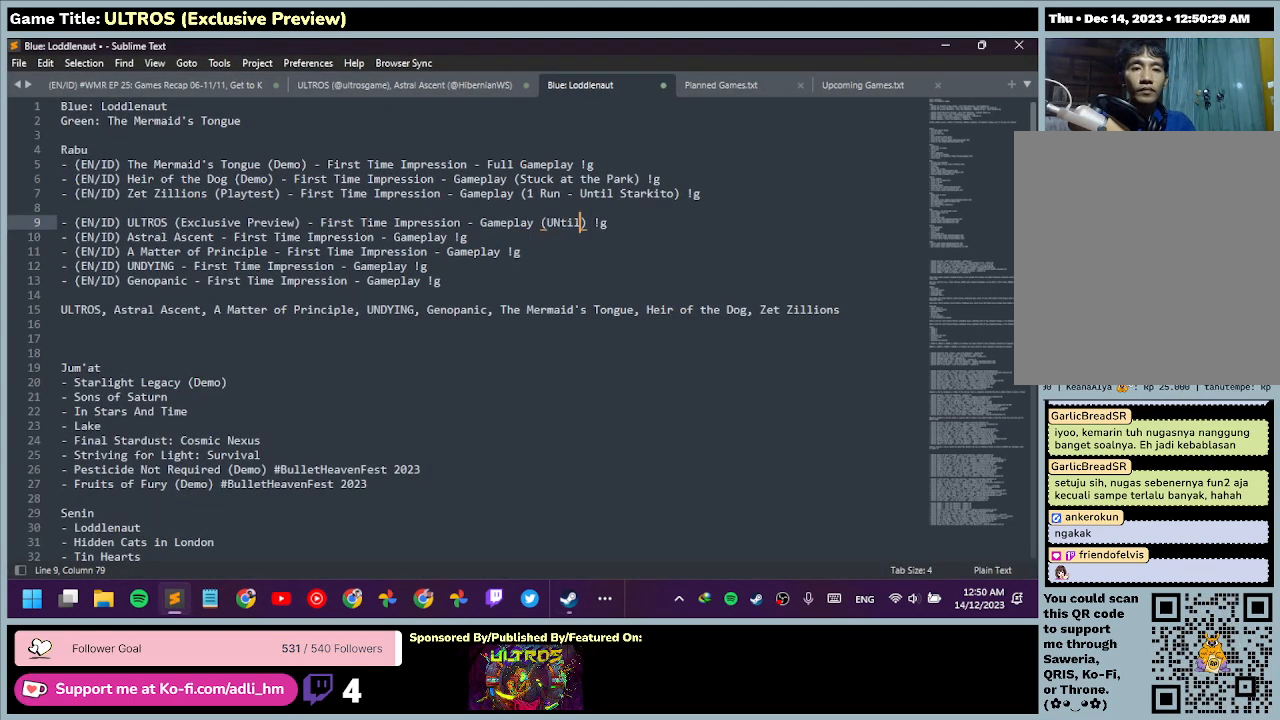
{"keys": [], "mouse": [], "events": []}
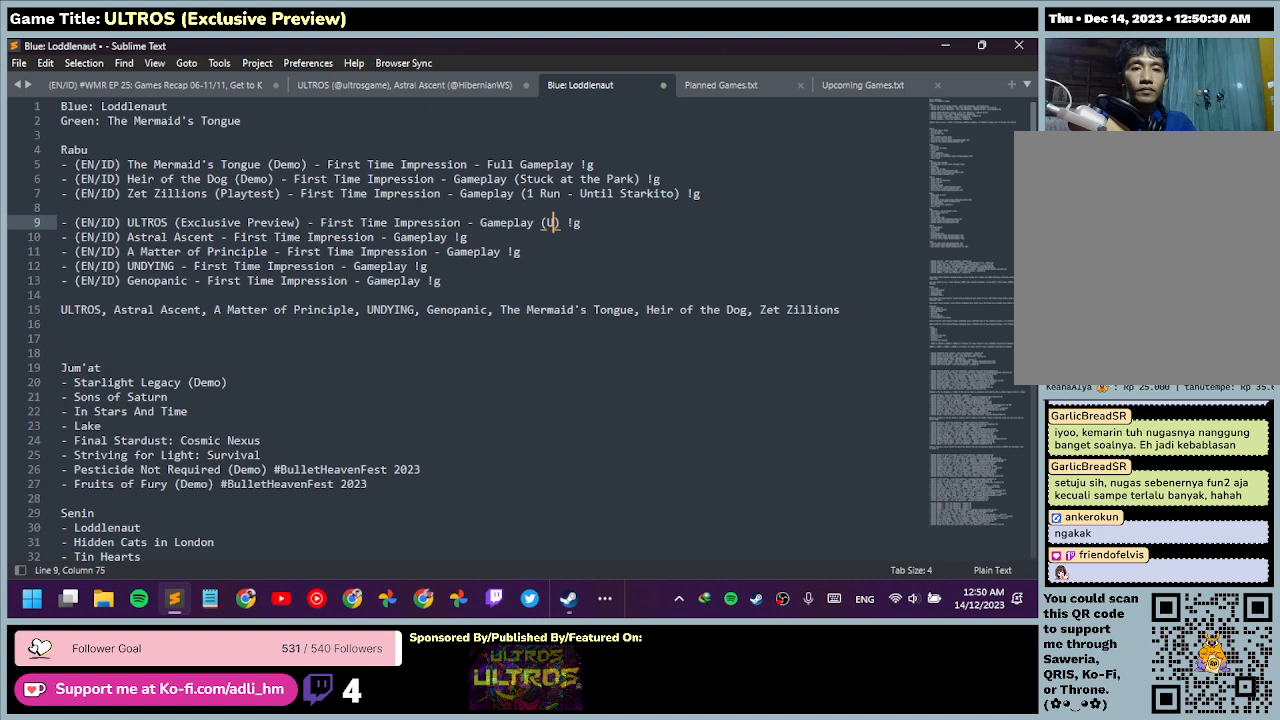
{"keys": [], "mouse": [], "events": [[334, "left", "down"], [500, "left", "up"]]}